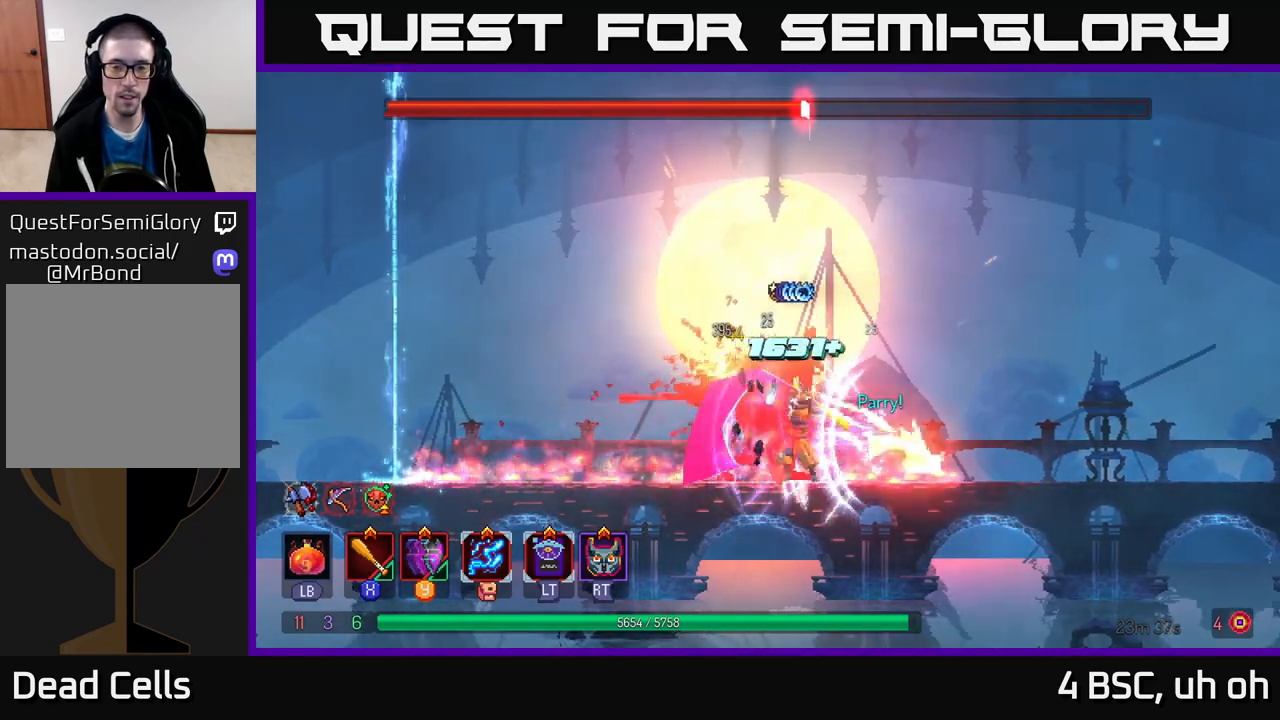
Gameplay with a controller (Xbox layout); each line is a JSON object with the inputs held at the frame after it. "events" lists button and stick changes between this image and that frame as [ms after this image, input, new state], when the widget could be followed in between. Not read: L3 R3.
{"buttons": ["X"], "left_stick": "center", "right_stick": "center", "events": [[33, "X", "up"], [117, "X", "down"], [200, "X", "up"], [250, "X", "down"], [350, "X", "up"], [417, "X", "down"]]}
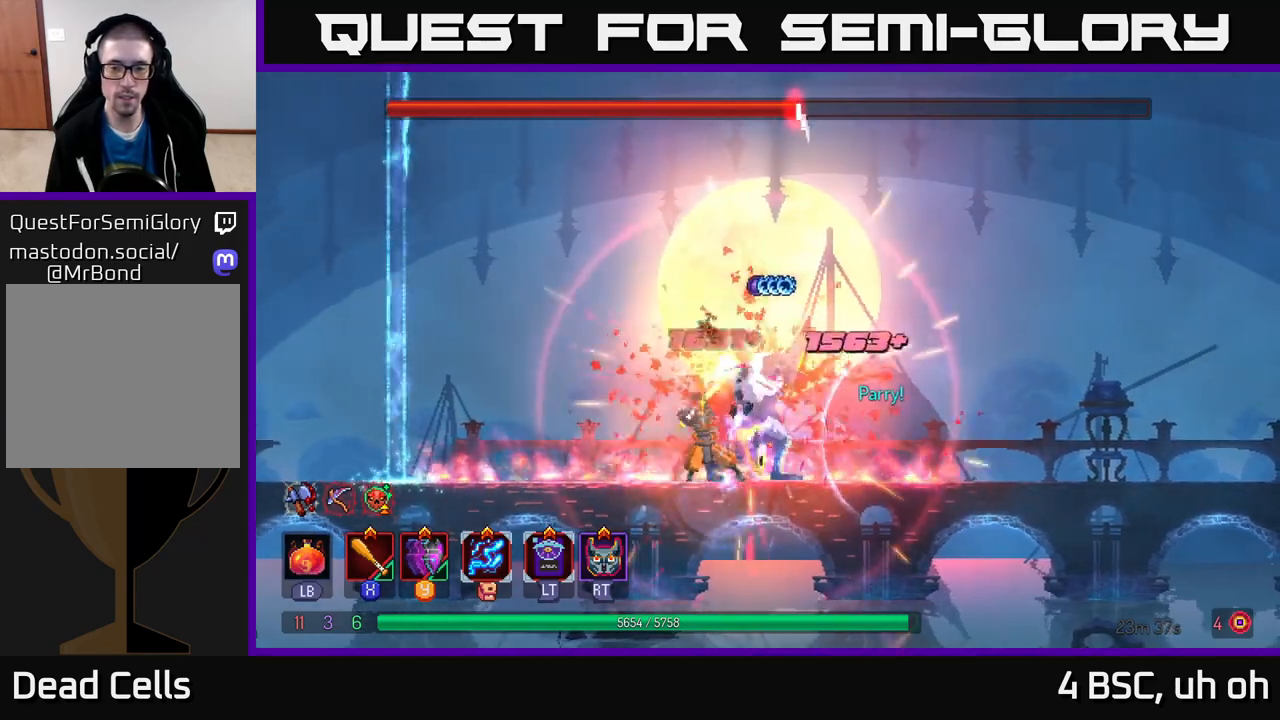
{"buttons": ["X"], "left_stick": "center", "right_stick": "center", "events": [[17, "X", "up"], [67, "X", "down"], [100, "left_stick", "right"], [183, "X", "up"], [233, "X", "down"], [333, "left_stick", "center"], [350, "X", "up"], [417, "X", "down"]]}
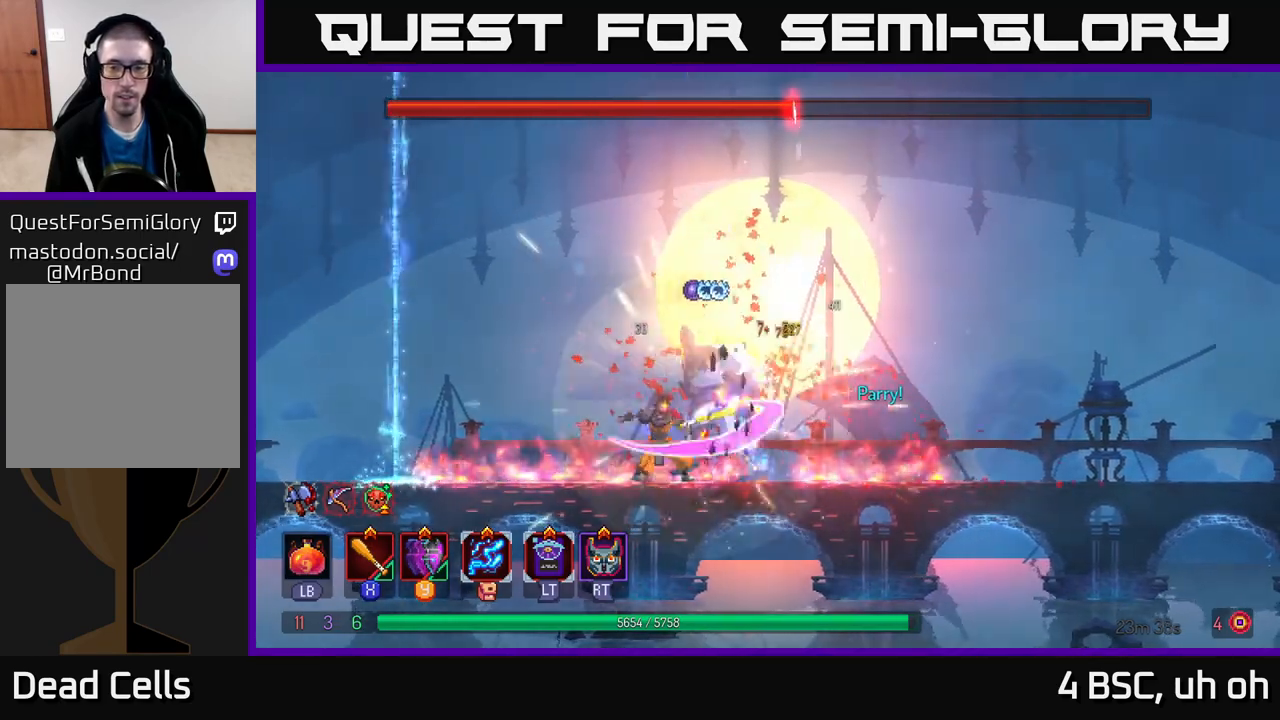
{"buttons": ["X"], "left_stick": "center", "right_stick": "center", "events": [[17, "X", "up"], [83, "X", "down"], [200, "X", "up"], [250, "X", "down"], [367, "X", "up"], [433, "X", "down"]]}
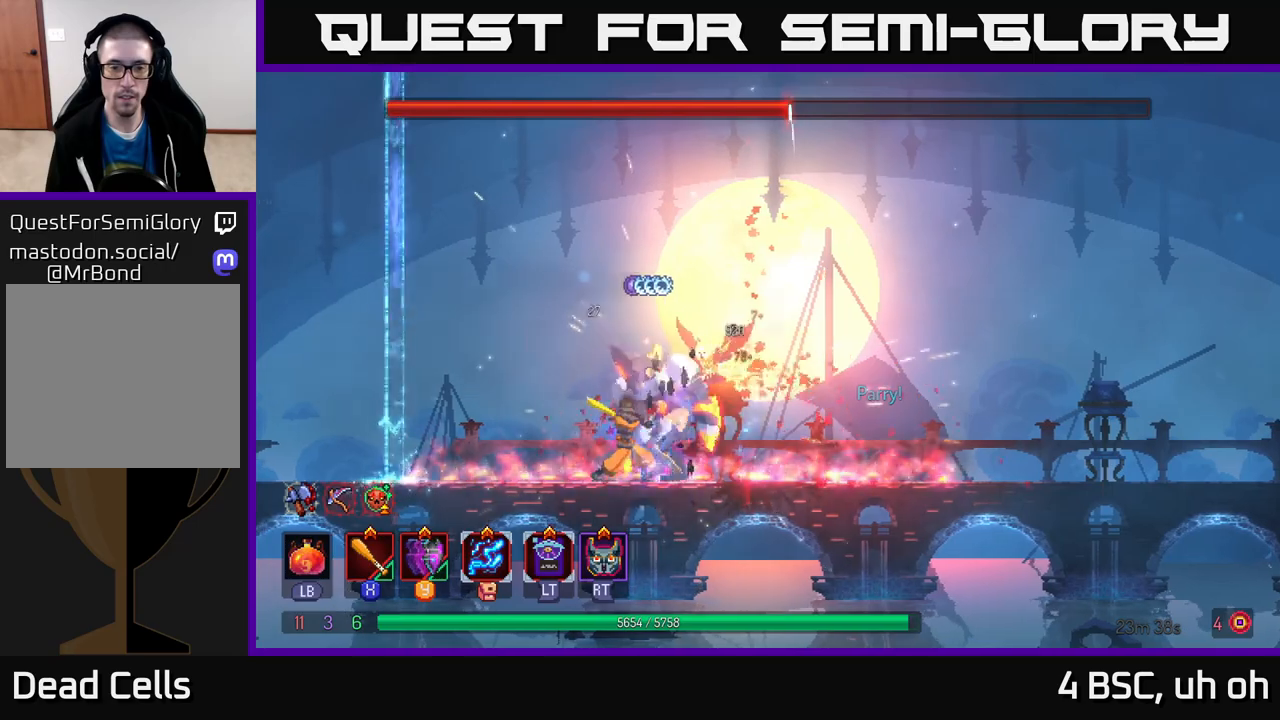
{"buttons": [], "left_stick": "center", "right_stick": "center", "events": [[33, "X", "up"], [100, "X", "down"], [217, "X", "up"], [300, "X", "down"], [417, "X", "up"]]}
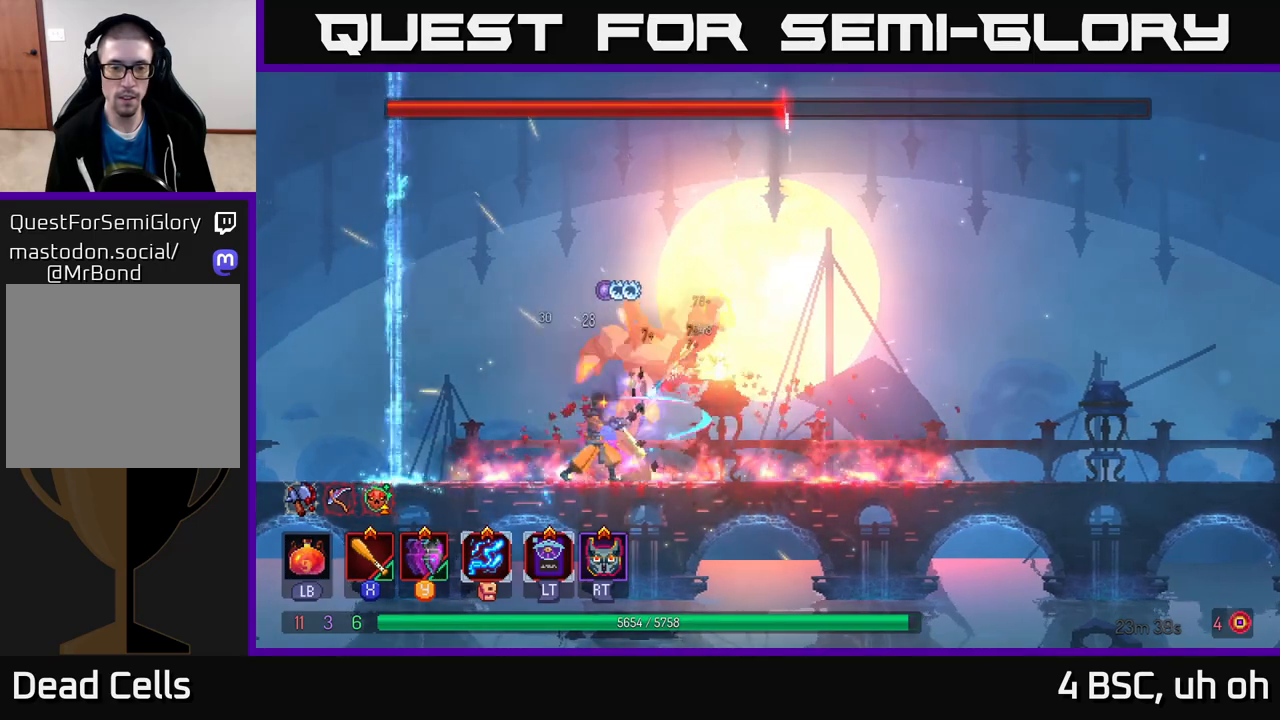
{"buttons": ["Y"], "left_stick": "right", "right_stick": "center", "events": [[417, "Y", "down"], [450, "left_stick", "right"]]}
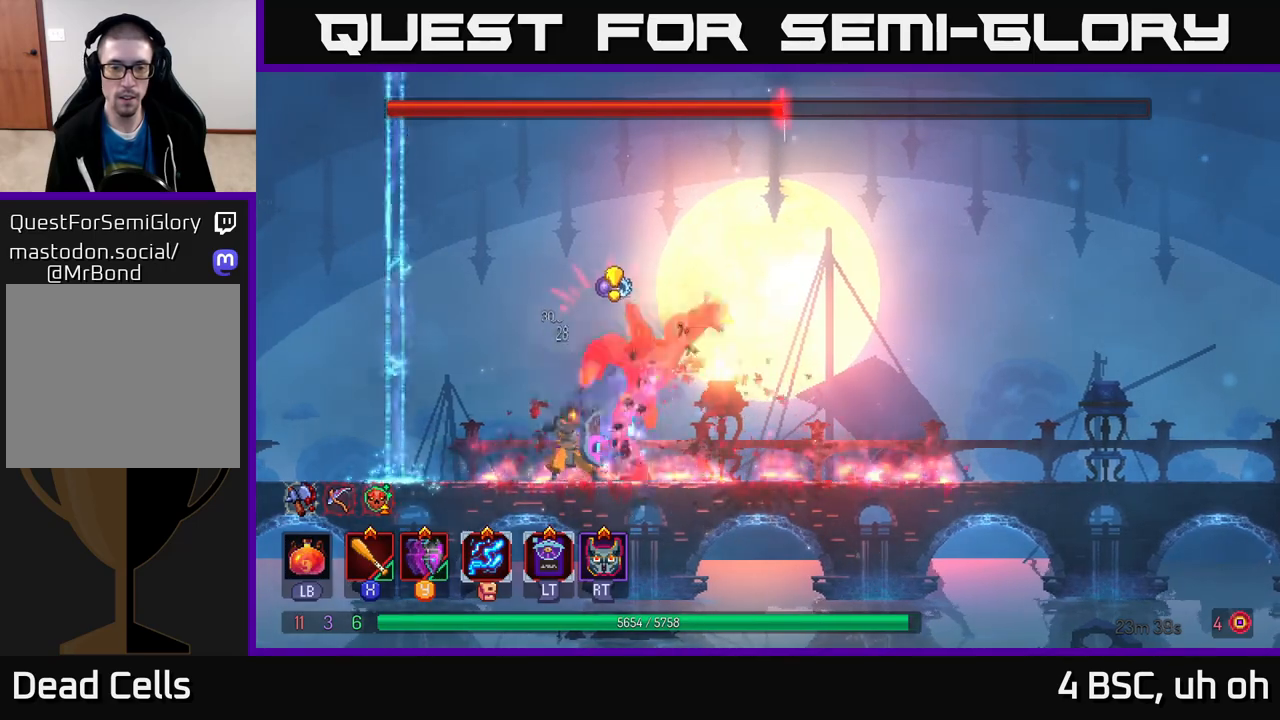
{"buttons": [], "left_stick": "left", "right_stick": "center", "events": [[33, "Y", "up"], [217, "B", "down"], [317, "B", "up"], [333, "left_stick", "left"], [400, "X", "down"], [483, "X", "up"]]}
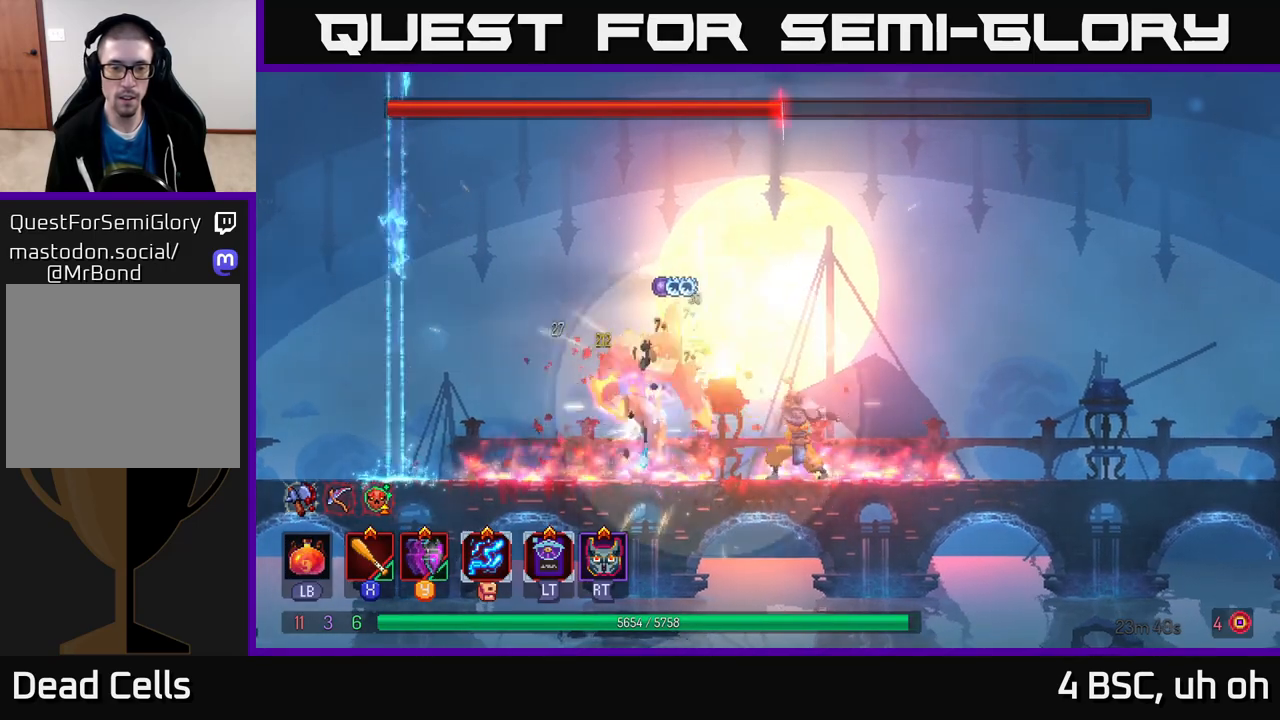
{"buttons": [], "left_stick": "center", "right_stick": "center", "events": [[67, "X", "down"], [117, "left_stick", "center"], [167, "X", "up"], [233, "X", "down"], [333, "X", "up"], [400, "X", "down"], [500, "X", "up"]]}
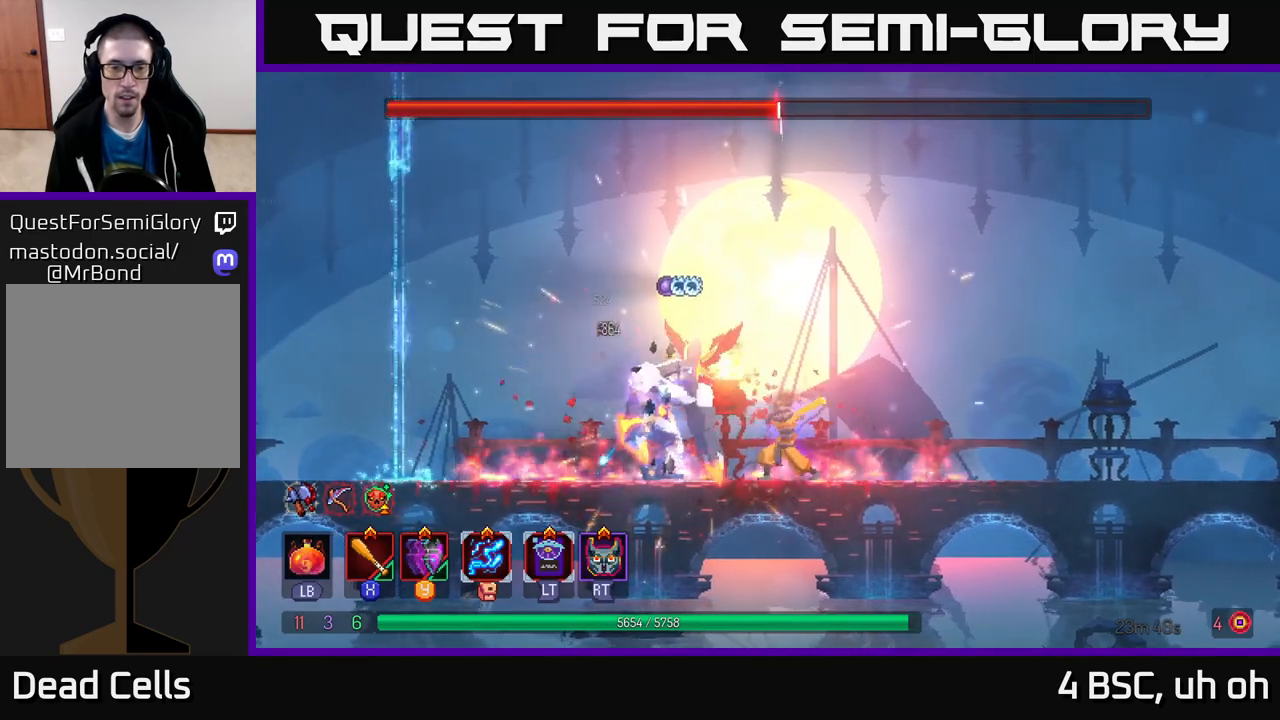
{"buttons": ["B"], "left_stick": "right", "right_stick": "center", "events": [[83, "X", "down"], [150, "X", "up"], [200, "left_stick", "right"], [267, "B", "down"], [367, "B", "up"], [433, "B", "down"]]}
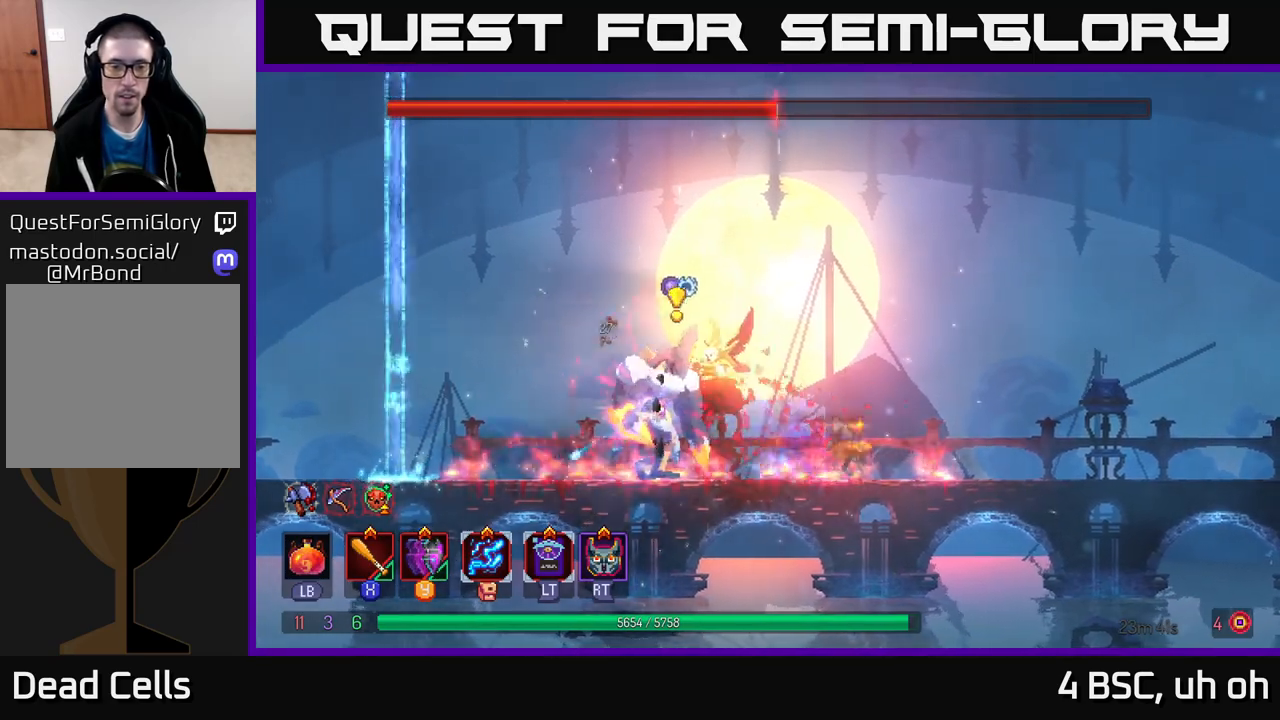
{"buttons": [], "left_stick": "center", "right_stick": "center", "events": [[17, "B", "up"], [250, "left_stick", "center"]]}
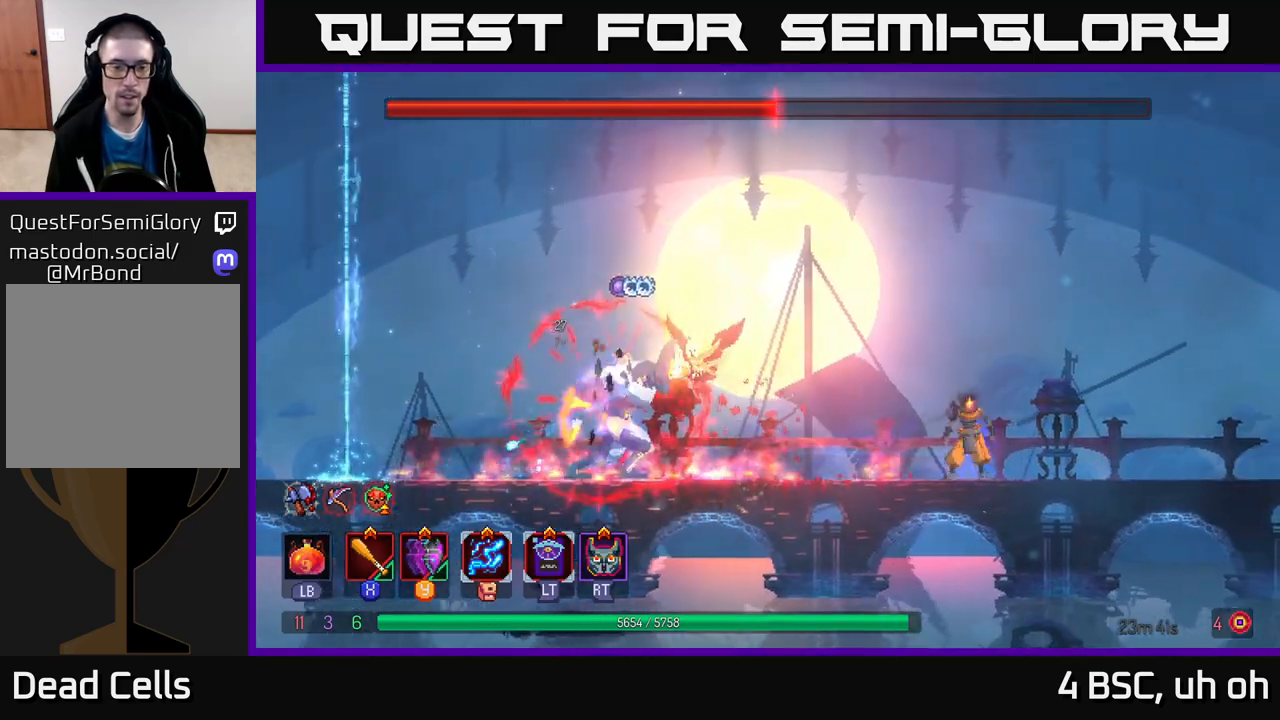
{"buttons": [], "left_stick": "center", "right_stick": "center", "events": [[233, "left_stick", "left"], [417, "left_stick", "center"]]}
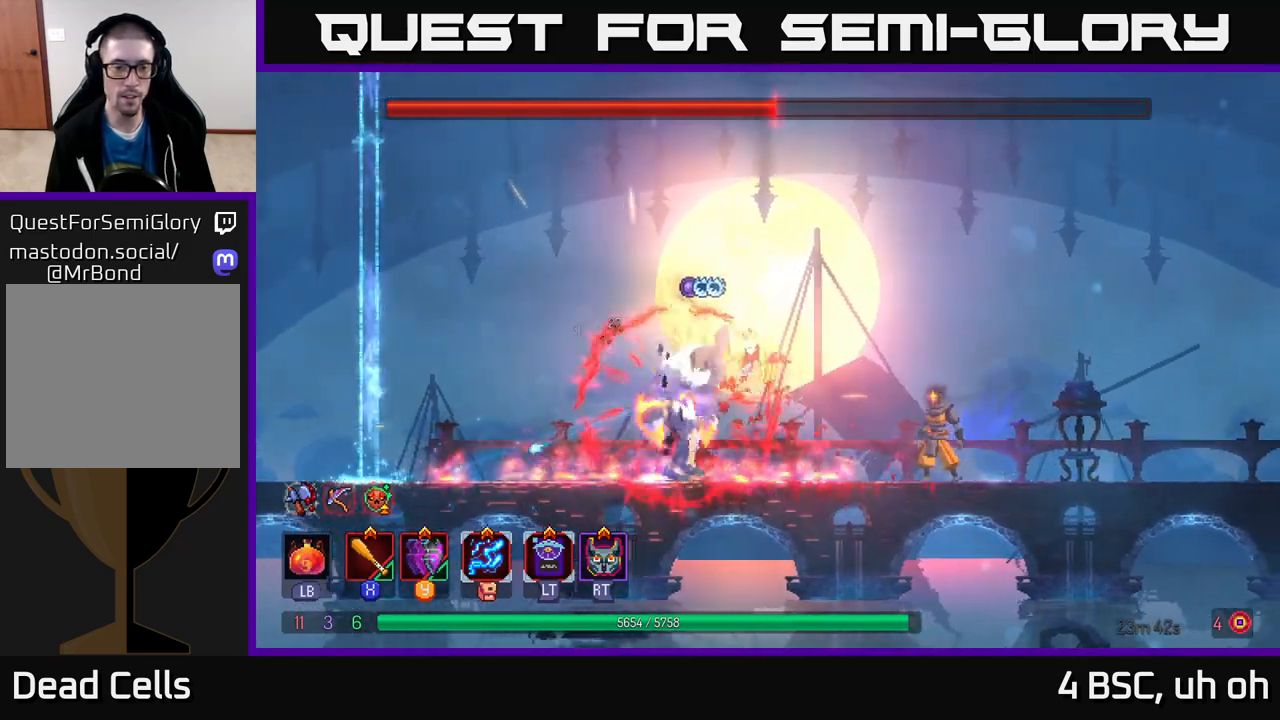
{"buttons": [], "left_stick": "right", "right_stick": "center", "events": [[467, "left_stick", "right"]]}
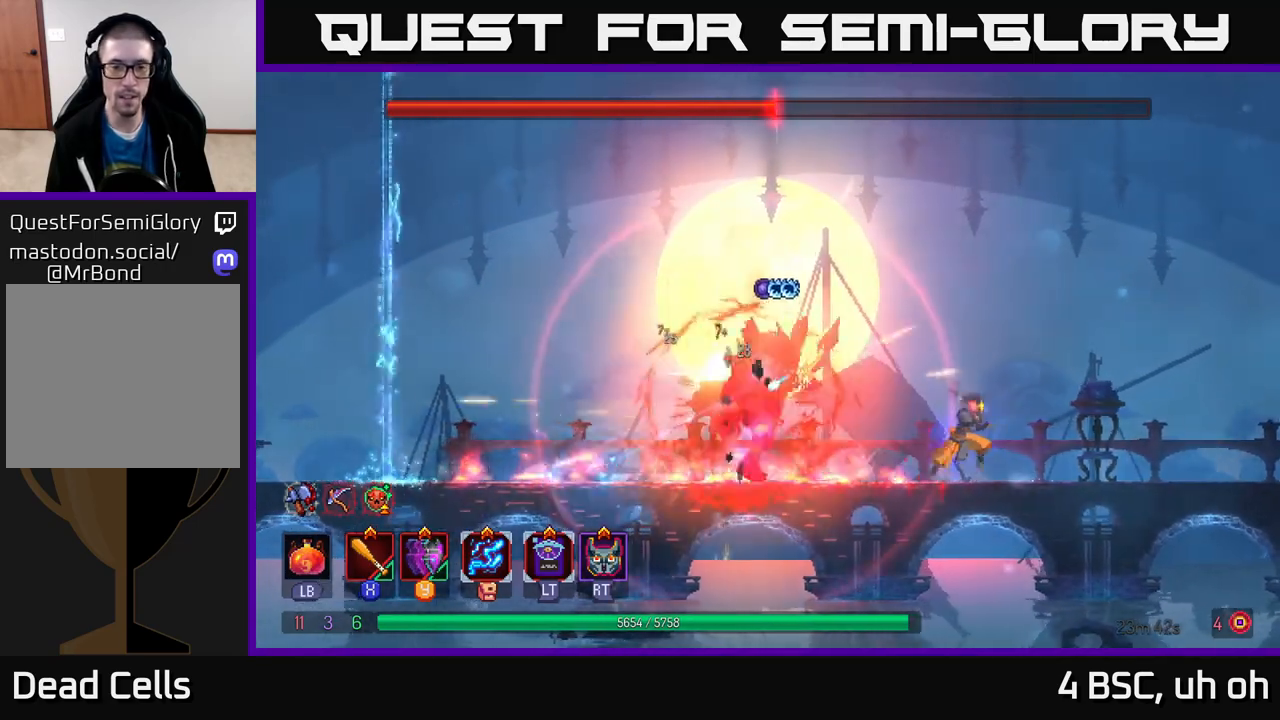
{"buttons": [], "left_stick": "right", "right_stick": "center", "events": [[150, "left_stick", "center"], [417, "left_stick", "right"]]}
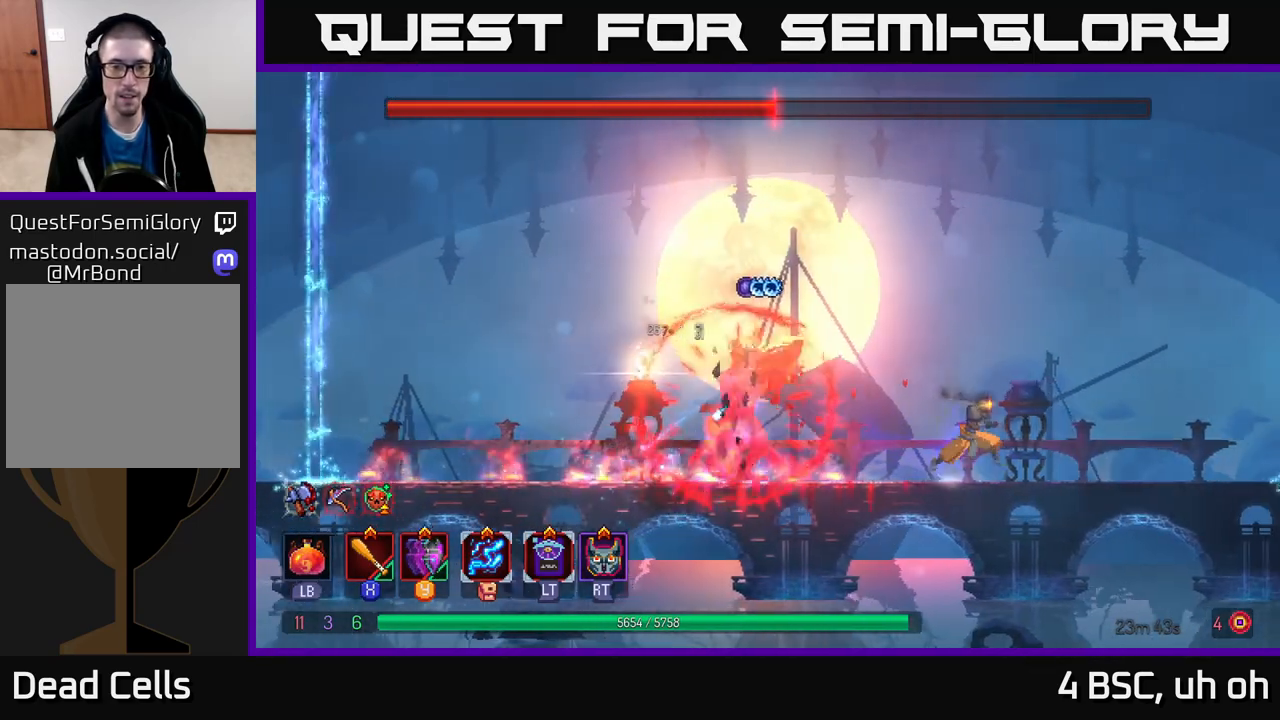
{"buttons": [], "left_stick": "right", "right_stick": "center", "events": [[83, "left_stick", "center"], [417, "left_stick", "right"]]}
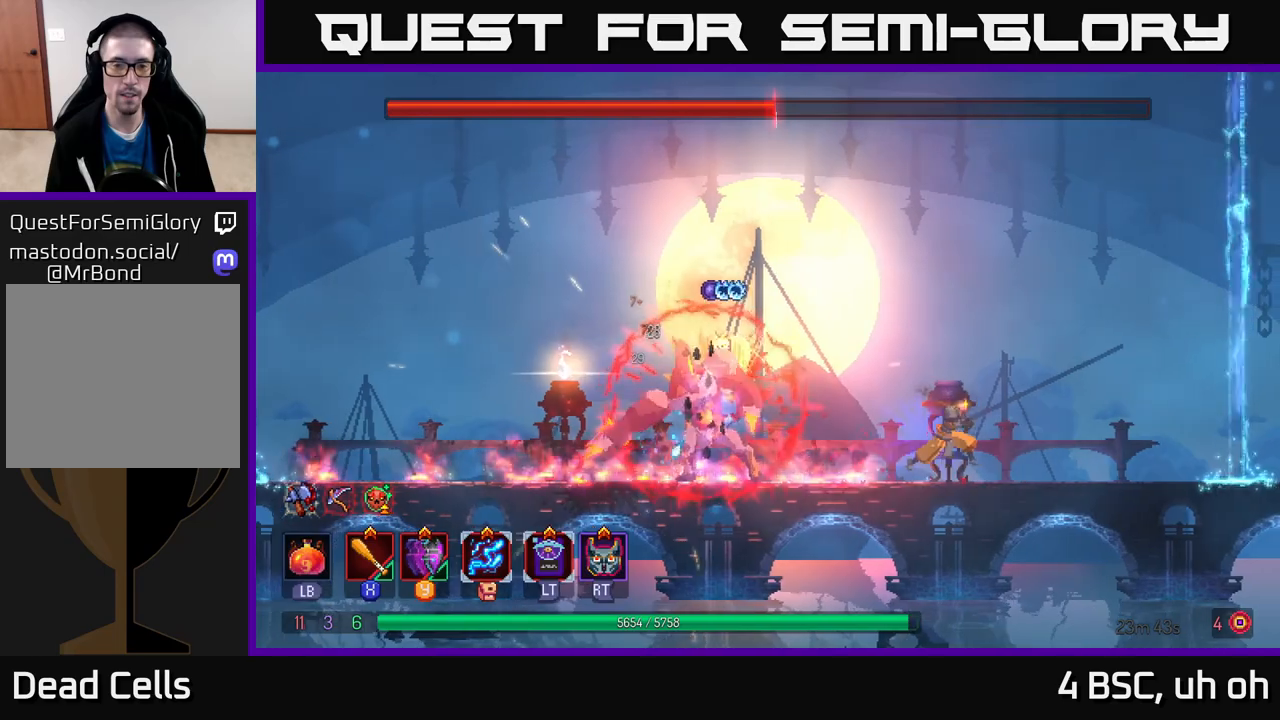
{"buttons": ["A"], "left_stick": "right", "right_stick": "center", "events": [[83, "left_stick", "center"], [383, "left_stick", "right"], [500, "A", "down"]]}
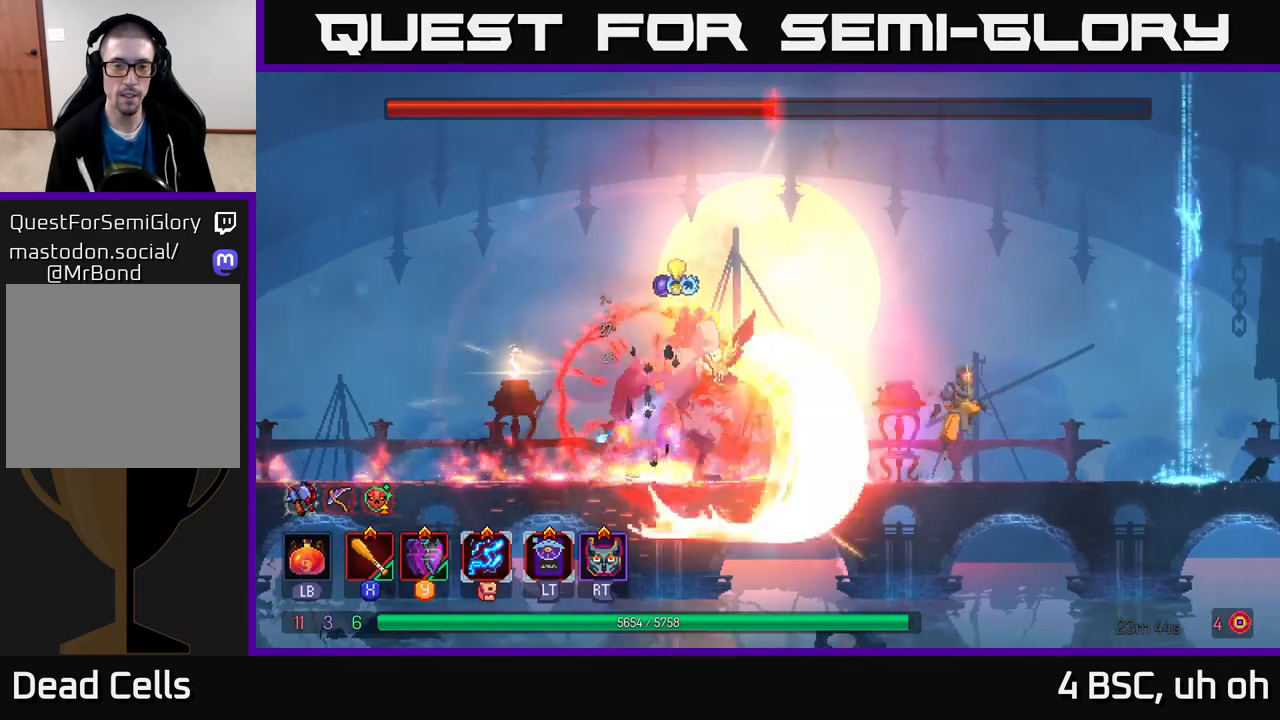
{"buttons": ["A"], "left_stick": "left", "right_stick": "center", "events": [[67, "left_stick", "center"], [233, "A", "up"], [333, "A", "down"], [483, "left_stick", "left"]]}
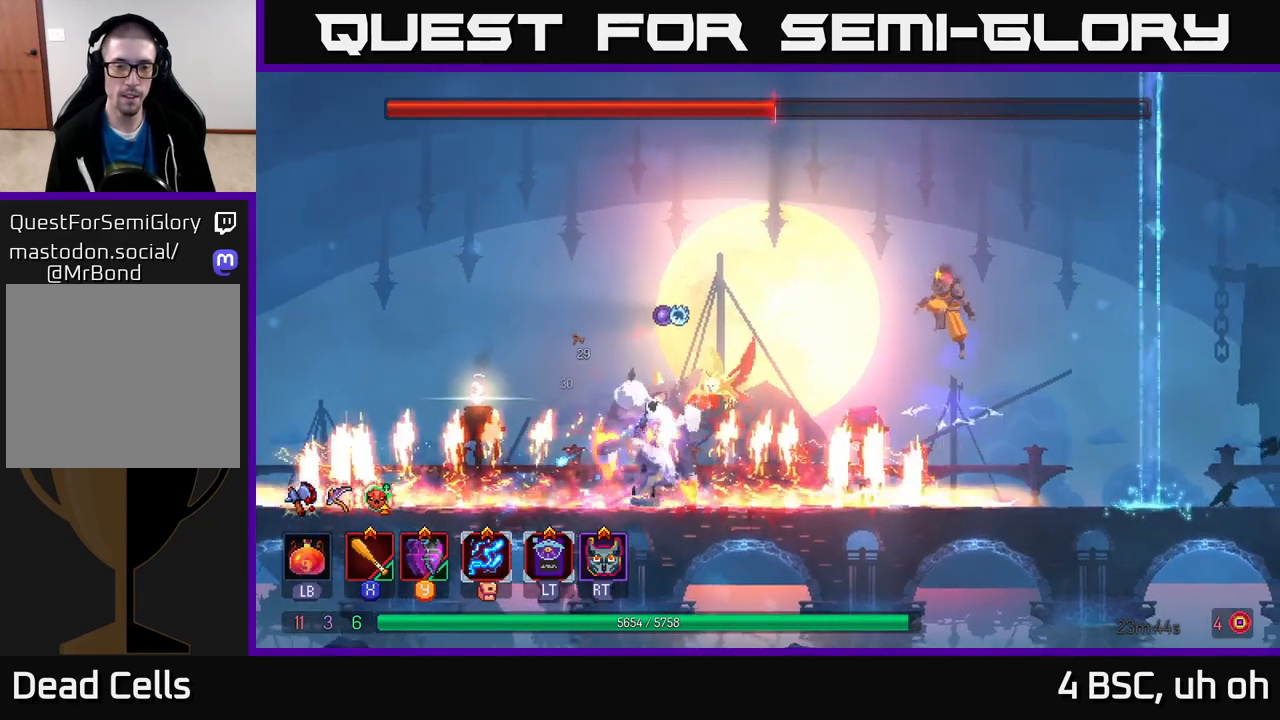
{"buttons": ["B"], "left_stick": "left", "right_stick": "center", "events": [[150, "A", "up"], [150, "left_stick", "center"], [267, "left_stick", "left"], [433, "B", "down"]]}
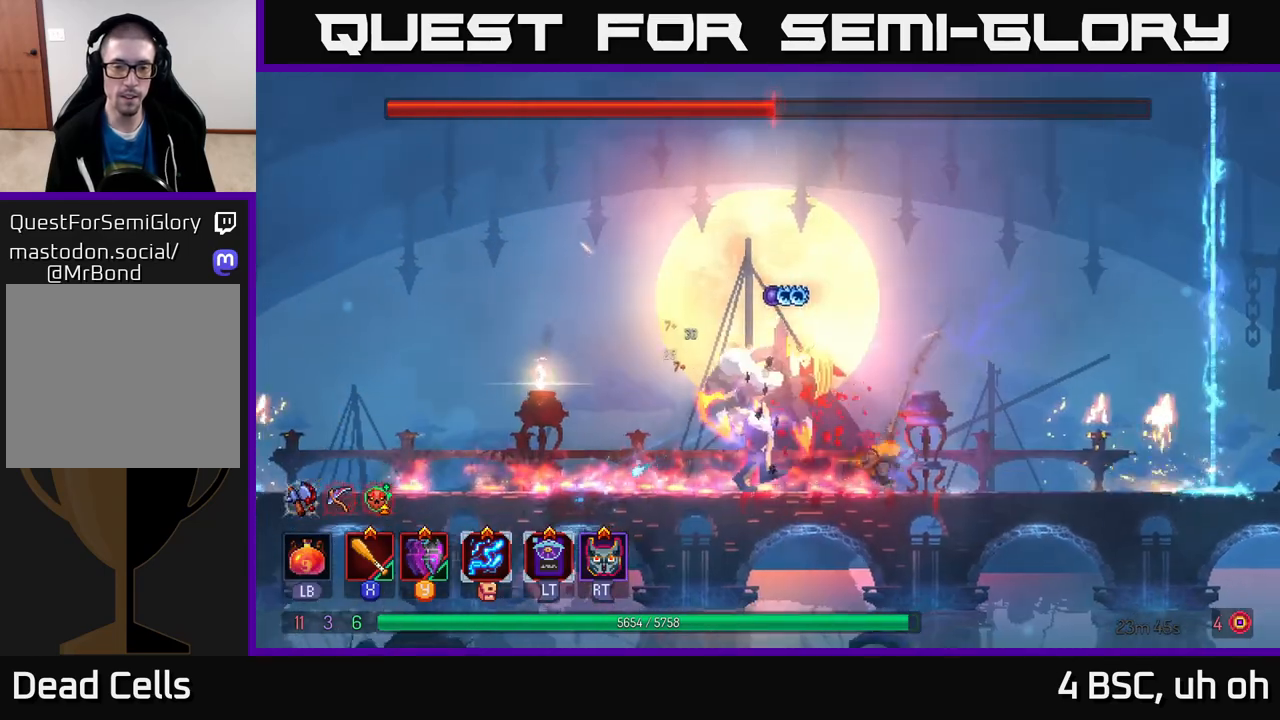
{"buttons": [], "left_stick": "center", "right_stick": "center", "events": [[117, "B", "up"], [233, "X", "down"], [250, "left_stick", "right"], [333, "X", "up"], [400, "X", "down"], [483, "left_stick", "center"], [500, "X", "up"]]}
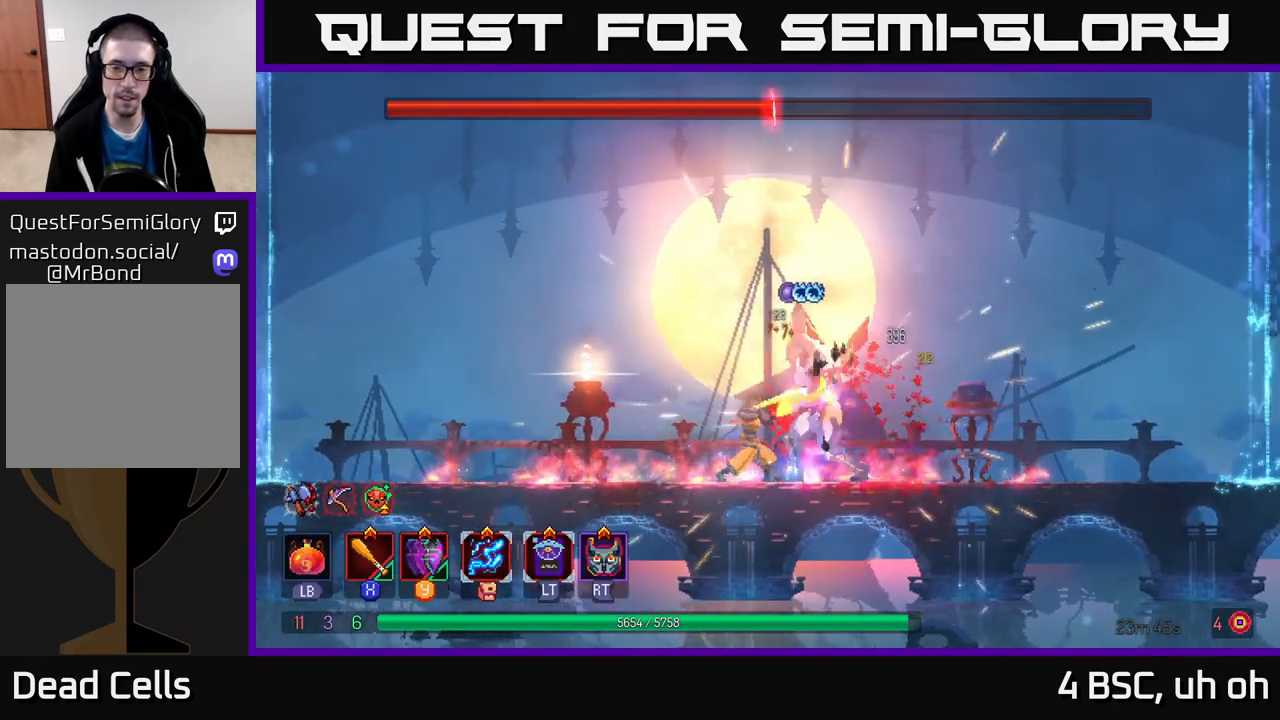
{"buttons": ["X"], "left_stick": "center", "right_stick": "center", "events": [[50, "X", "down"], [150, "X", "up"], [233, "X", "down"], [333, "X", "up"], [417, "X", "down"]]}
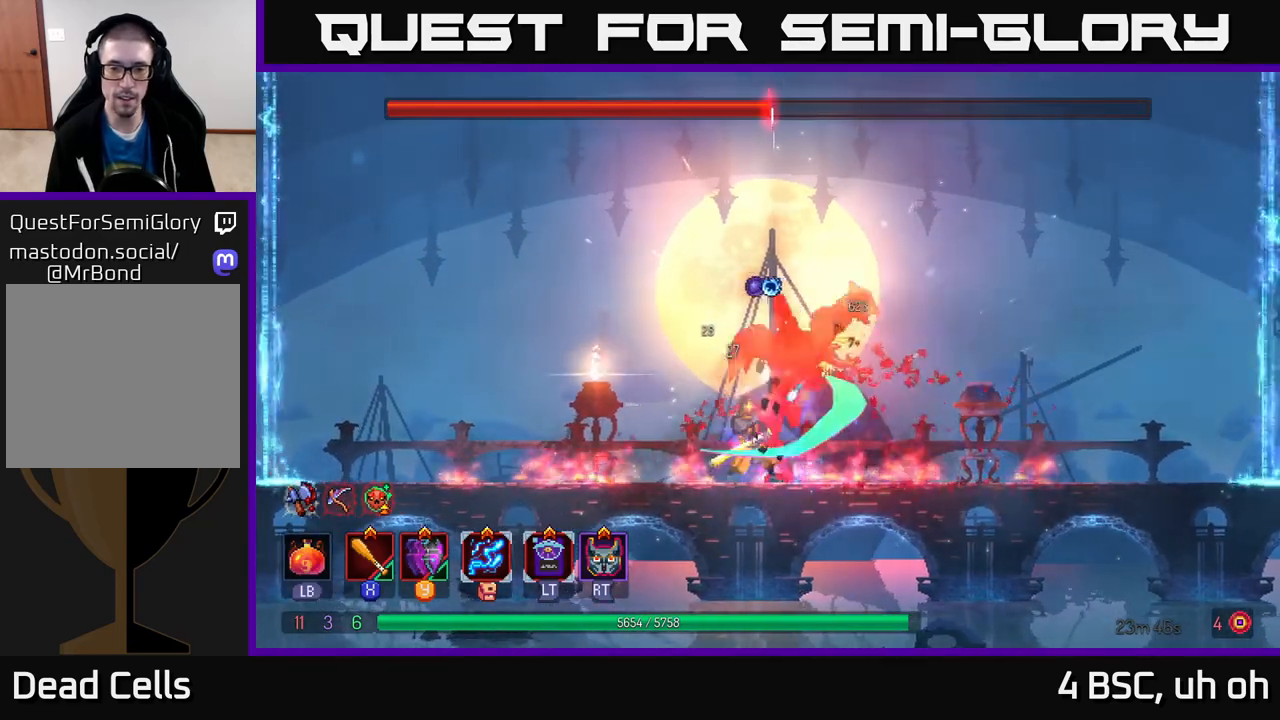
{"buttons": [], "left_stick": "center", "right_stick": "center", "events": [[17, "X", "up"], [83, "X", "down"], [183, "X", "up"]]}
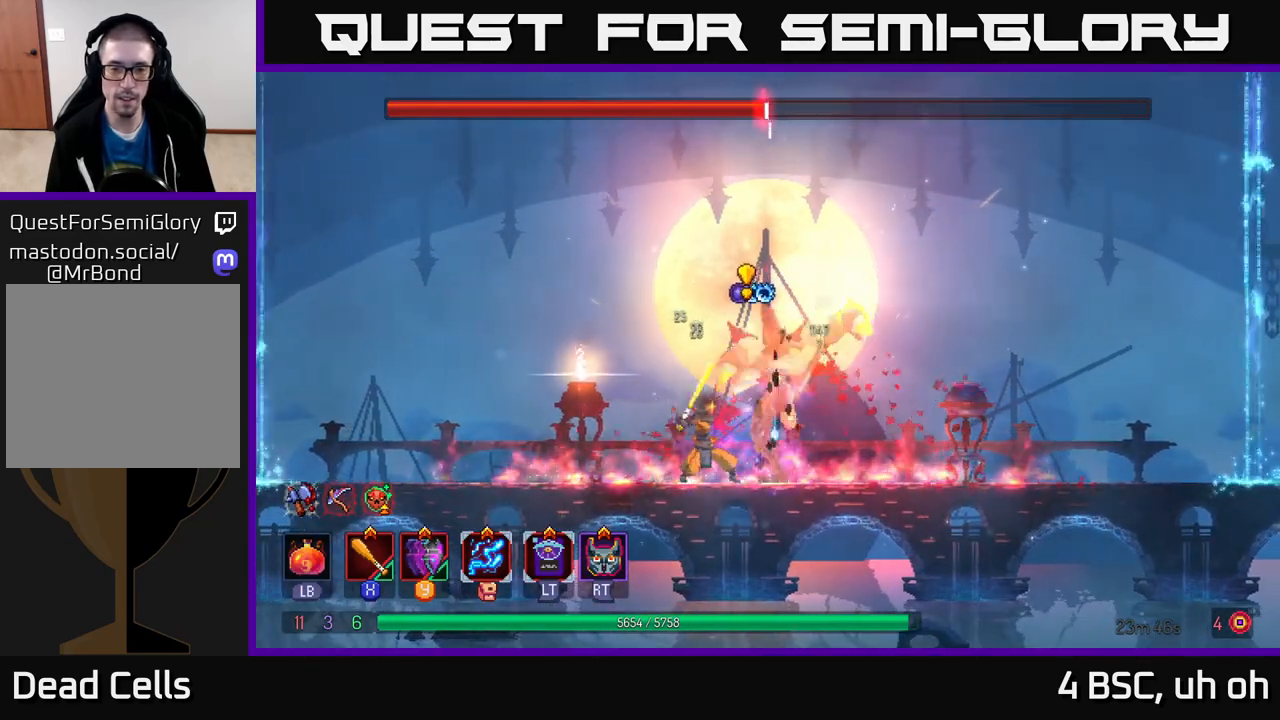
{"buttons": [], "left_stick": "center", "right_stick": "center", "events": [[100, "Y", "down"], [217, "Y", "up"], [383, "X", "down"], [500, "X", "up"]]}
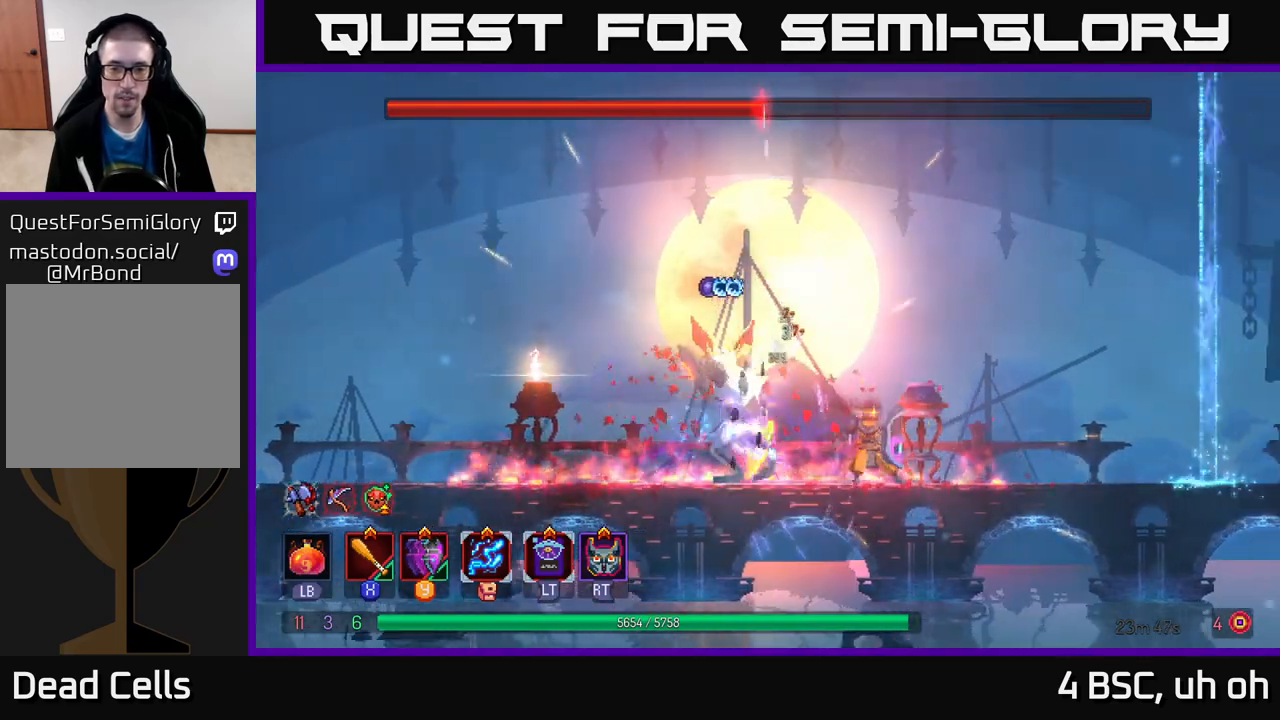
{"buttons": [], "left_stick": "center", "right_stick": "center", "events": [[67, "X", "down"], [83, "left_stick", "left"], [133, "X", "up"], [217, "X", "down"], [317, "X", "up"], [383, "X", "down"], [383, "left_stick", "center"], [500, "X", "up"]]}
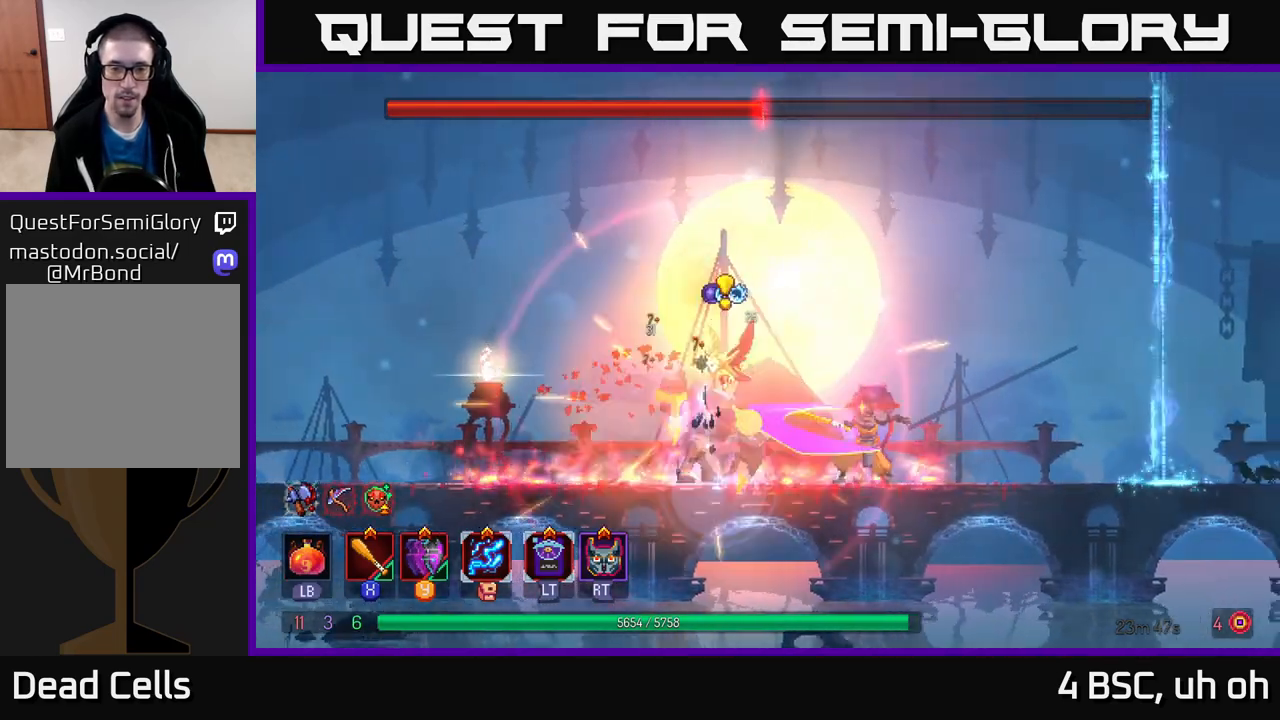
{"buttons": ["Y"], "left_stick": "left", "right_stick": "center", "events": [[83, "X", "down"], [100, "X", "up"], [267, "left_stick", "left"], [317, "B", "down"], [417, "B", "up"], [500, "Y", "down"]]}
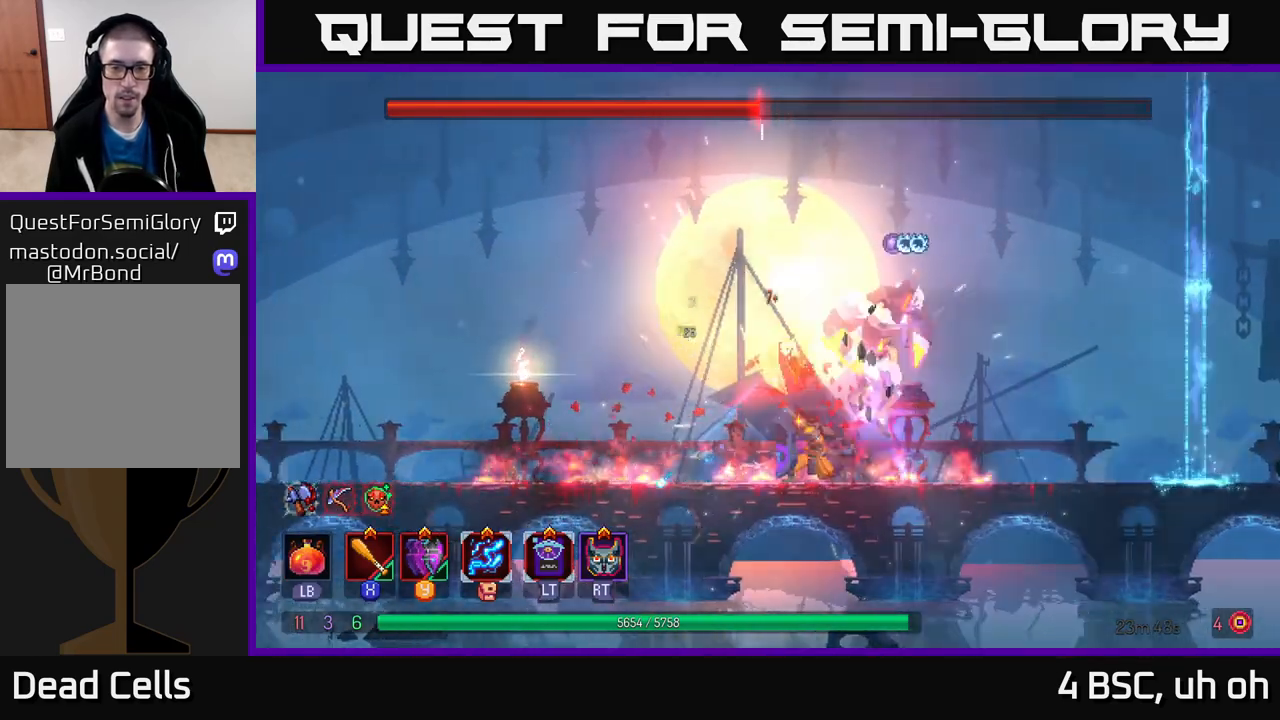
{"buttons": [], "left_stick": "right", "right_stick": "center", "events": [[50, "Y", "up"], [283, "left_stick", "up-left"], [483, "left_stick", "right"]]}
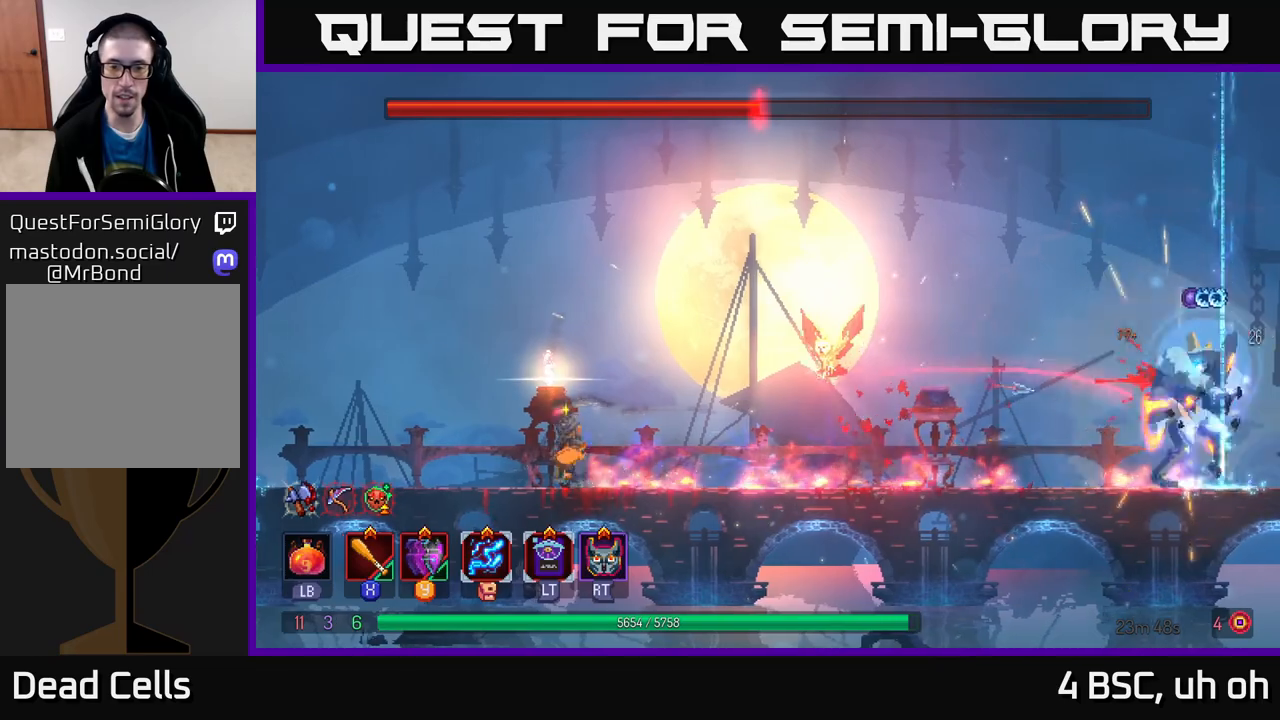
{"buttons": [], "left_stick": "center", "right_stick": "center", "events": [[133, "left_stick", "center"]]}
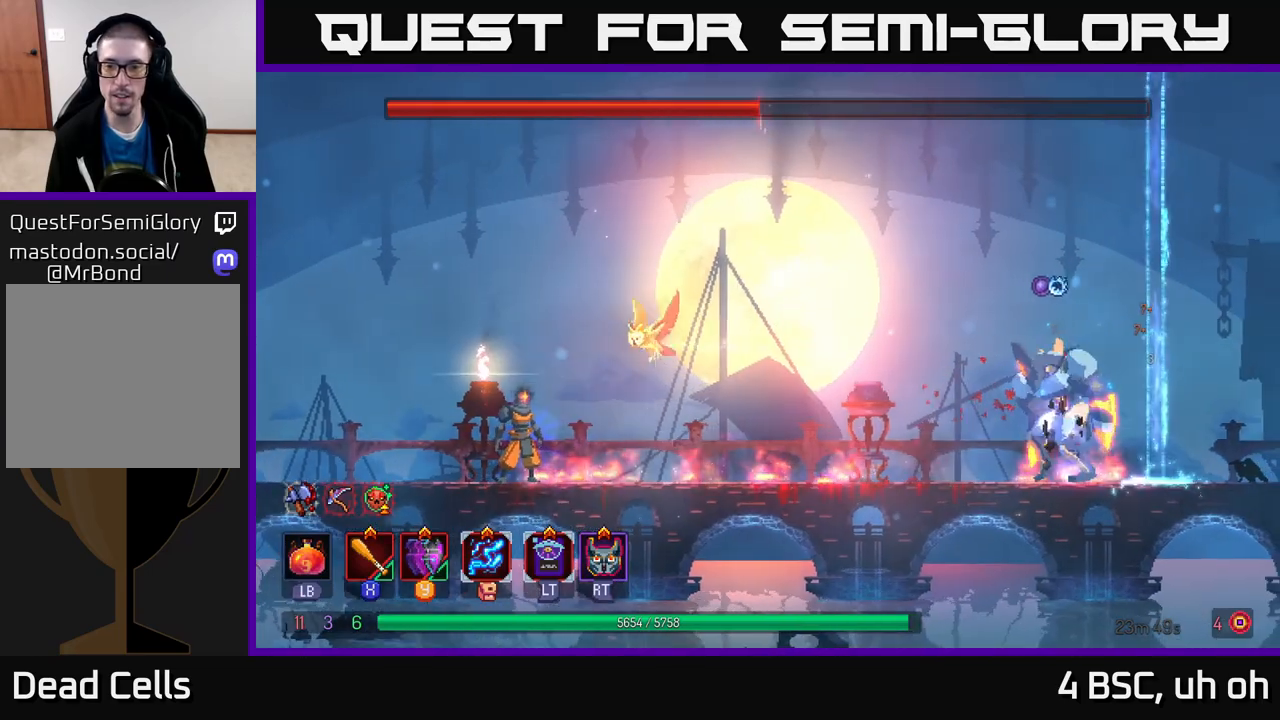
{"buttons": [], "left_stick": "center", "right_stick": "center", "events": []}
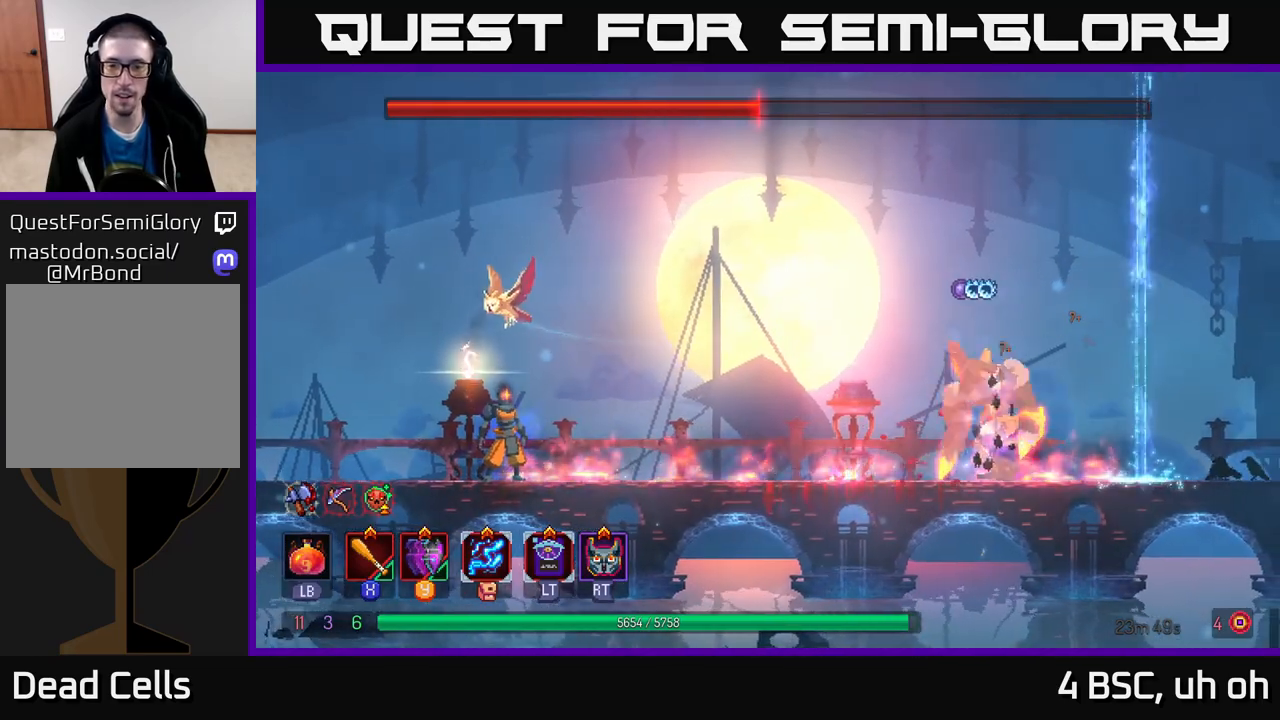
{"buttons": [], "left_stick": "center", "right_stick": "center", "events": [[217, "left_stick", "right"], [450, "left_stick", "center"]]}
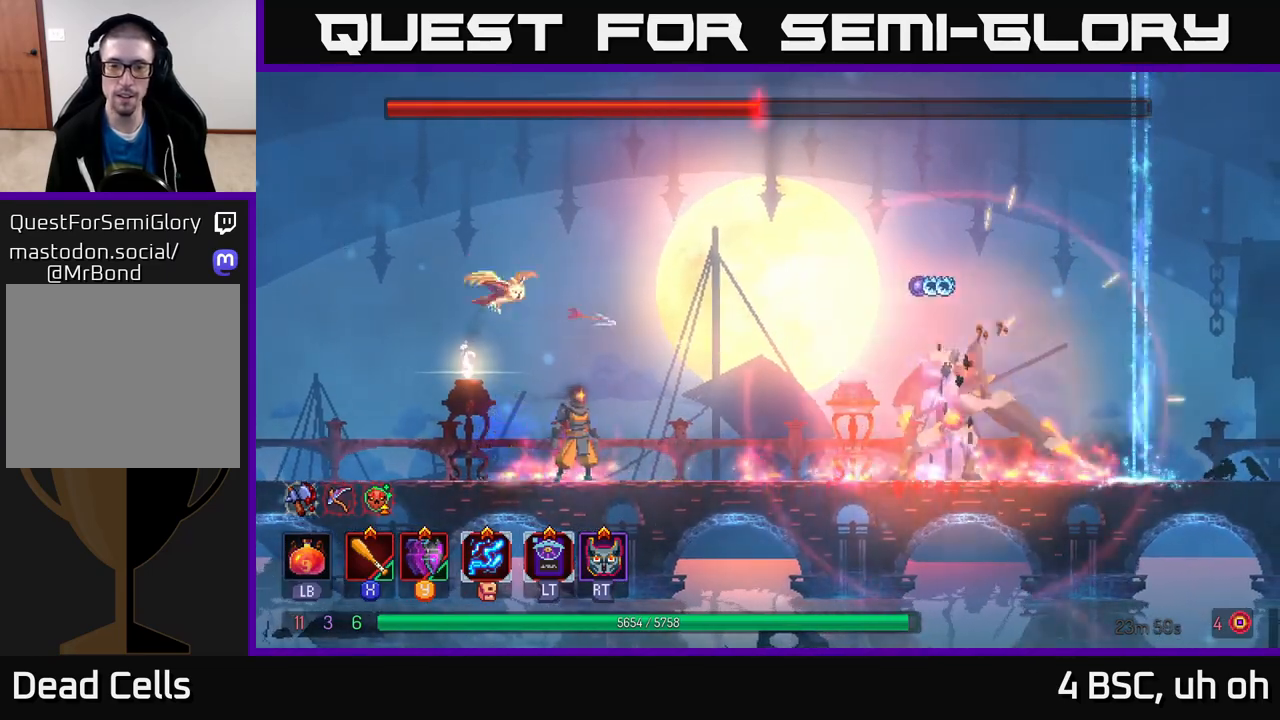
{"buttons": [], "left_stick": "right", "right_stick": "center", "events": [[300, "left_stick", "left"], [500, "left_stick", "right"]]}
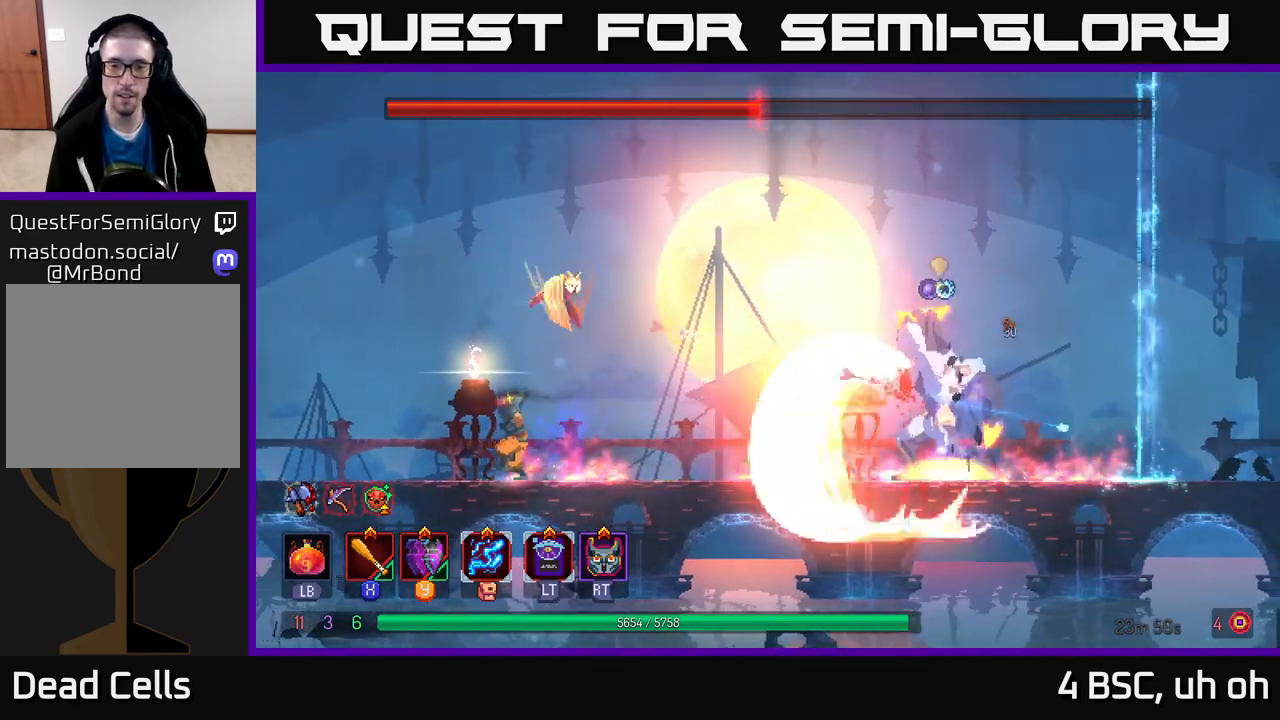
{"buttons": [], "left_stick": "right", "right_stick": "center", "events": [[17, "A", "down"], [183, "A", "up"], [300, "A", "down"], [433, "A", "up"]]}
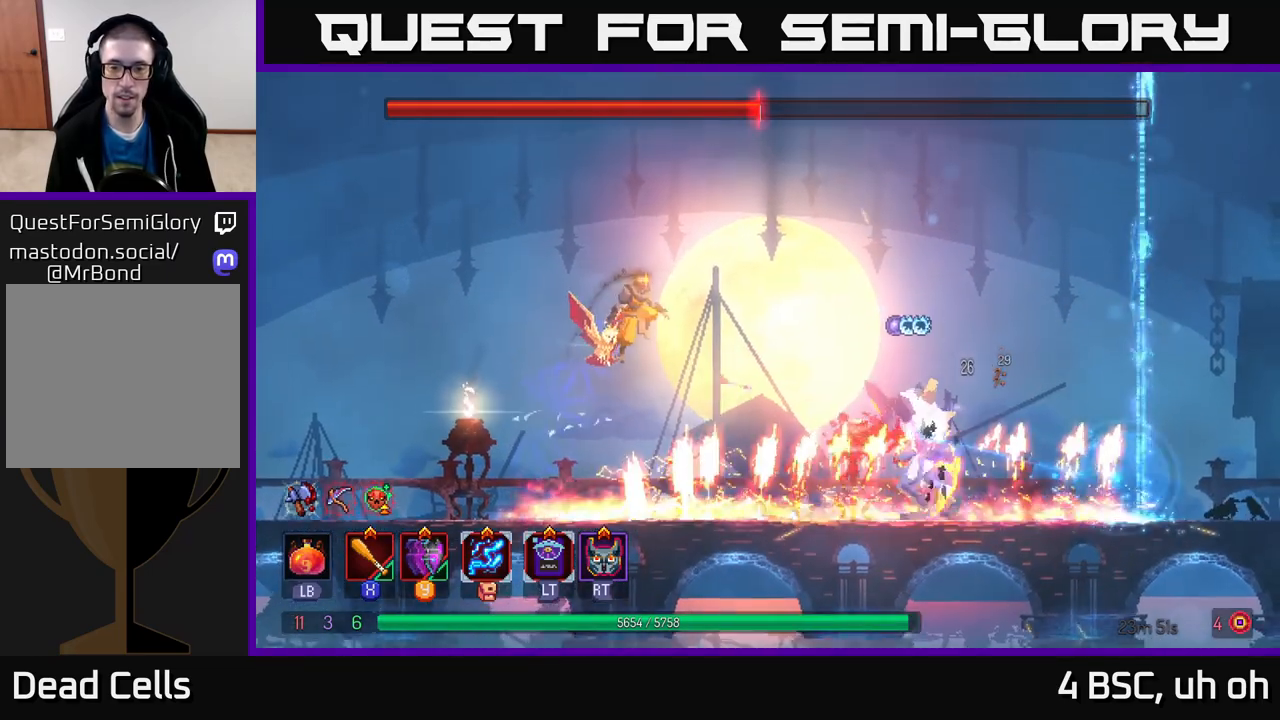
{"buttons": ["X"], "left_stick": "center", "right_stick": "center", "events": [[317, "X", "down"], [417, "X", "up"], [417, "left_stick", "center"], [483, "X", "down"]]}
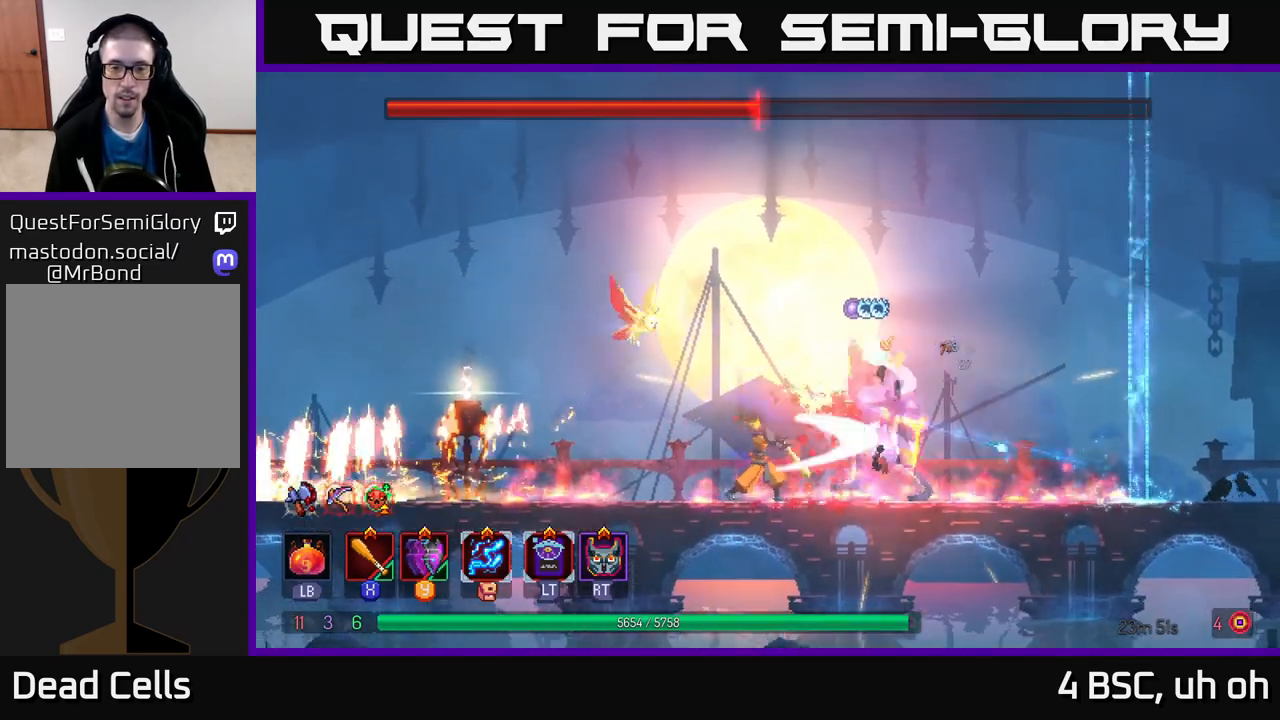
{"buttons": ["X"], "left_stick": "center", "right_stick": "center", "events": [[67, "X", "up"], [150, "X", "down"], [250, "X", "up"], [317, "X", "down"], [417, "X", "up"], [500, "X", "down"]]}